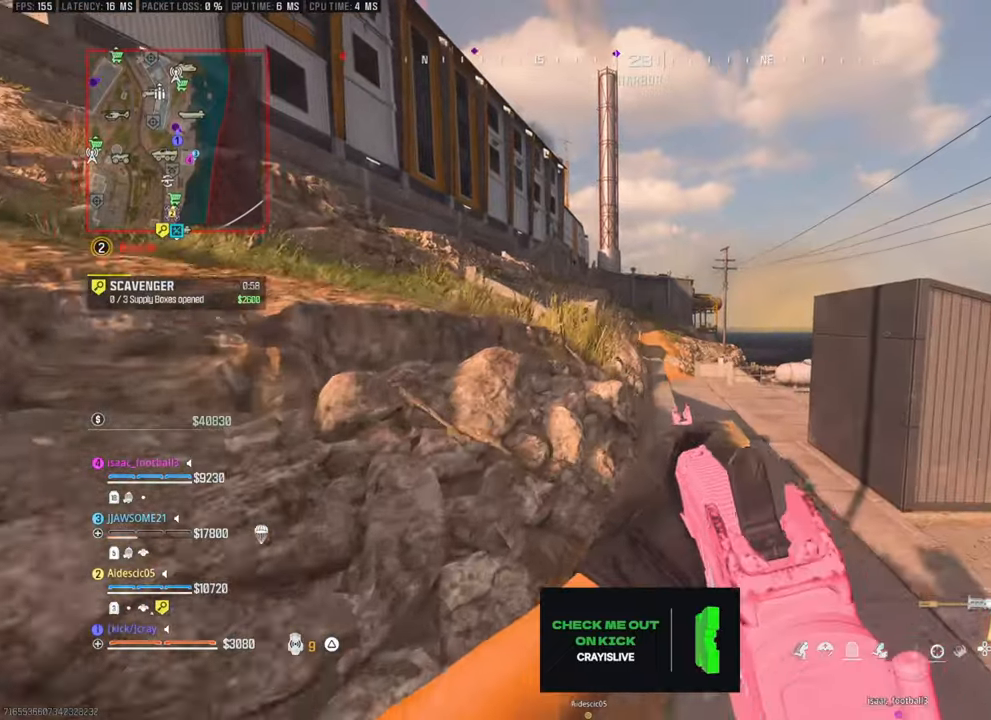
Gameplay with a controller (PlayStation layout); each line is a JSON object with the inputs held at the frame after it. "events" lists button and stick changes between this image and that frame as [ms after this image, input, new state], when the widget could be followed in between.
{"buttons": ["L3"], "left_stick": "up", "right_stick": "center", "events": [[383, "L3", "down"]]}
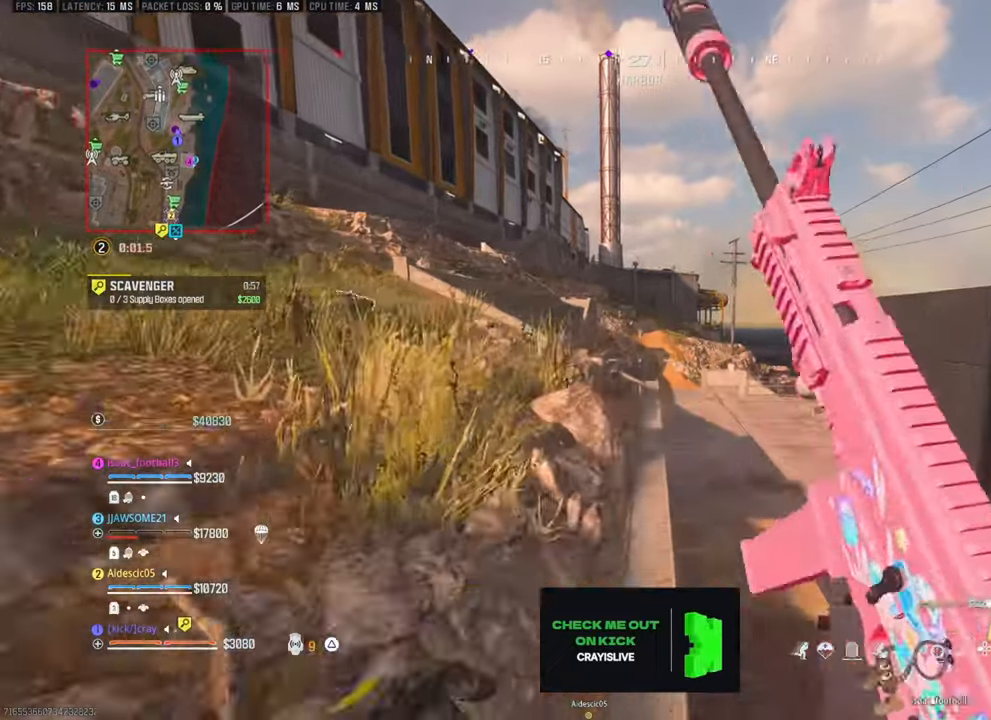
{"buttons": [], "left_stick": "up", "right_stick": "center"}
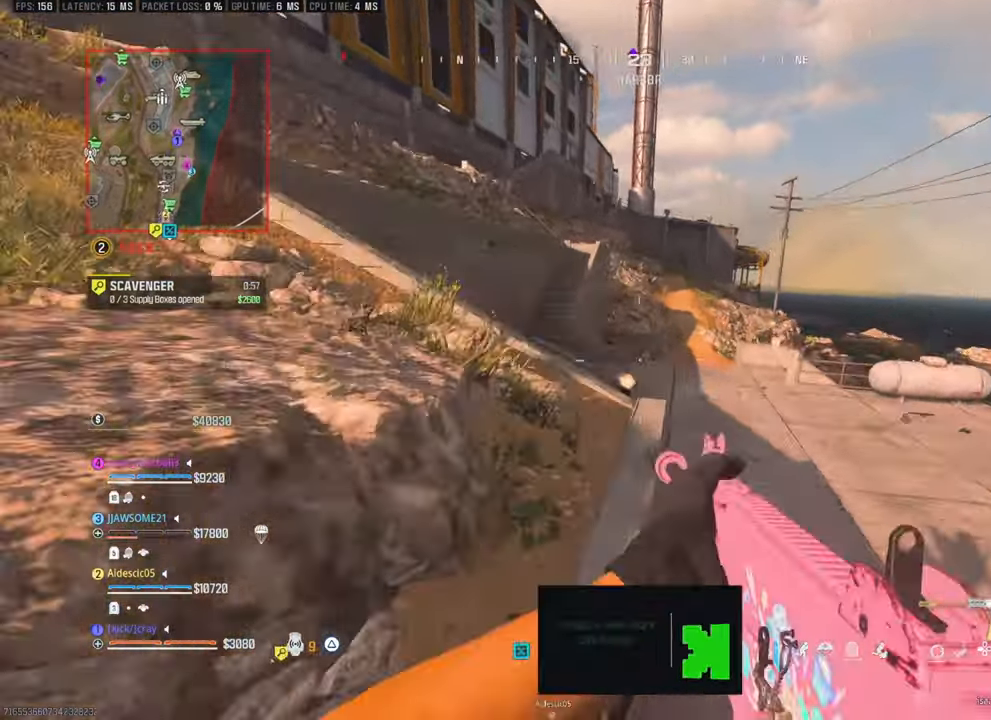
{"buttons": [], "left_stick": "right", "right_stick": "up-left", "events": [[150, "right_stick", "left"], [200, "left_stick", "up-right"], [250, "right_stick", "down-left"], [417, "left_stick", "right"], [417, "right_stick", "down-right"], [500, "right_stick", "up-left"]]}
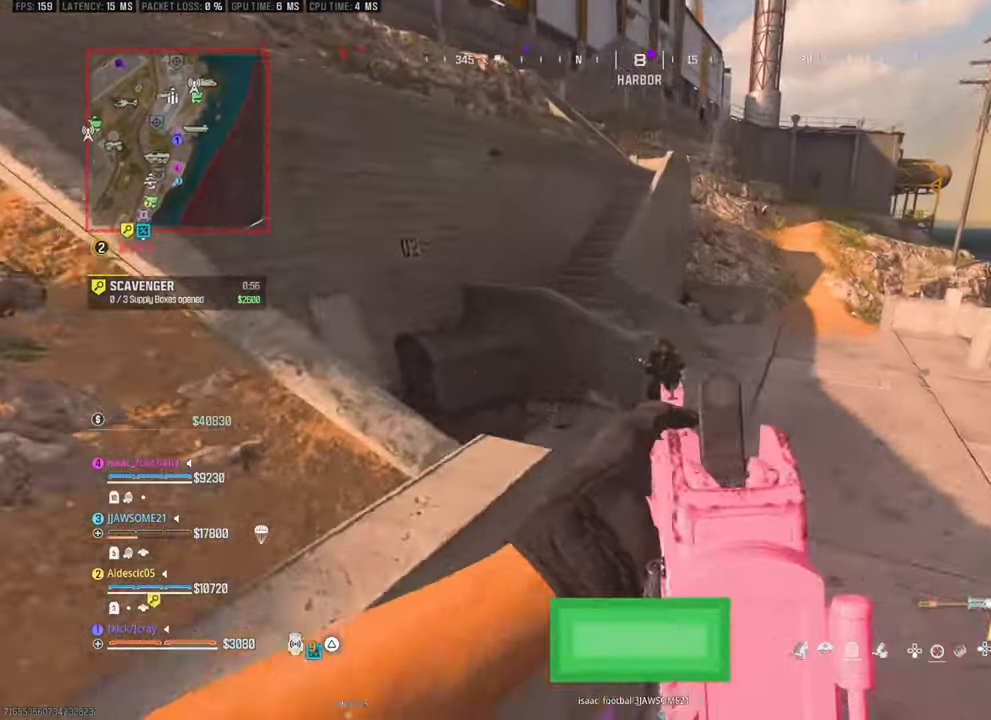
{"buttons": [], "left_stick": "right", "right_stick": "down-left", "events": [[200, "right_stick", "center"], [300, "right_stick", "right"], [350, "right_stick", "up-left"], [483, "right_stick", "down-left"]]}
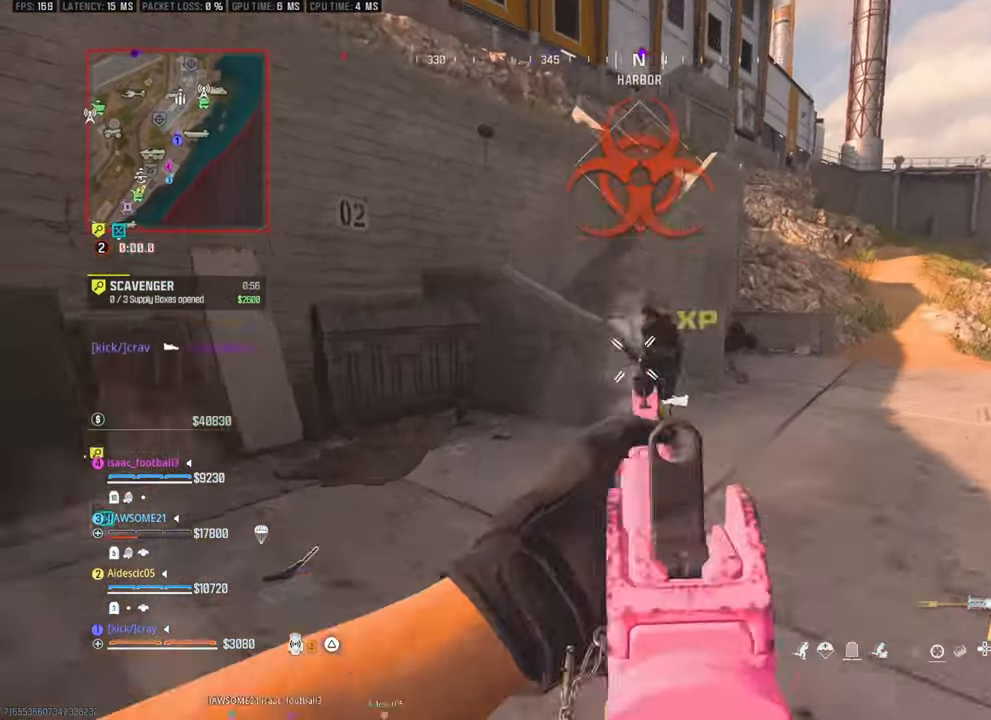
{"buttons": [], "left_stick": "center", "right_stick": "center", "events": [[250, "left_stick", "center"], [300, "right_stick", "center"]]}
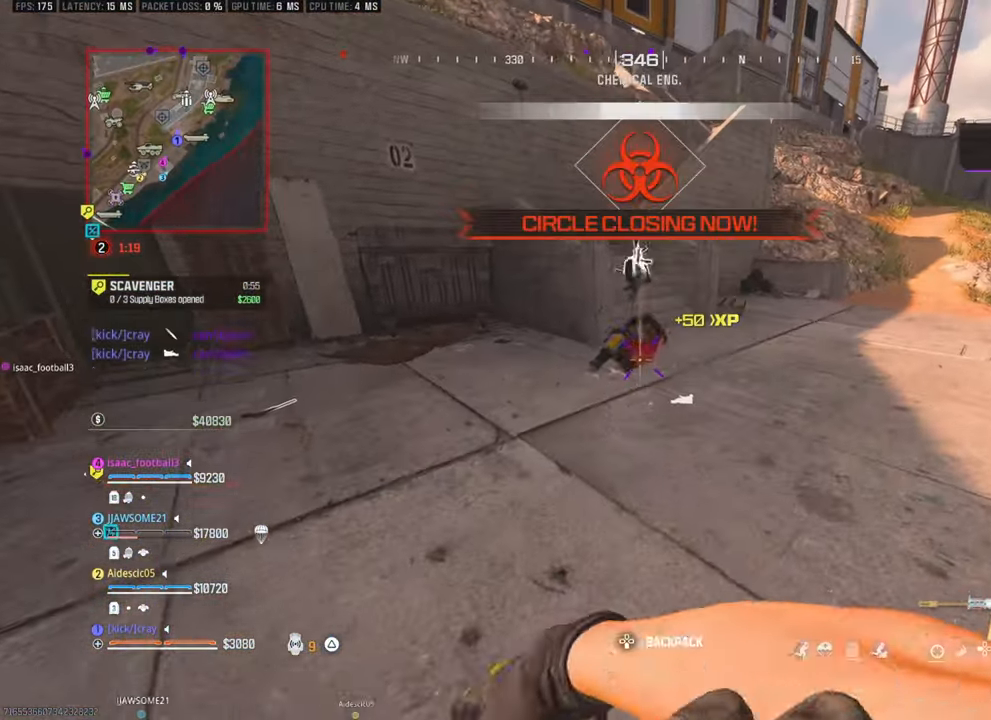
{"buttons": [], "left_stick": "center", "right_stick": "center", "events": []}
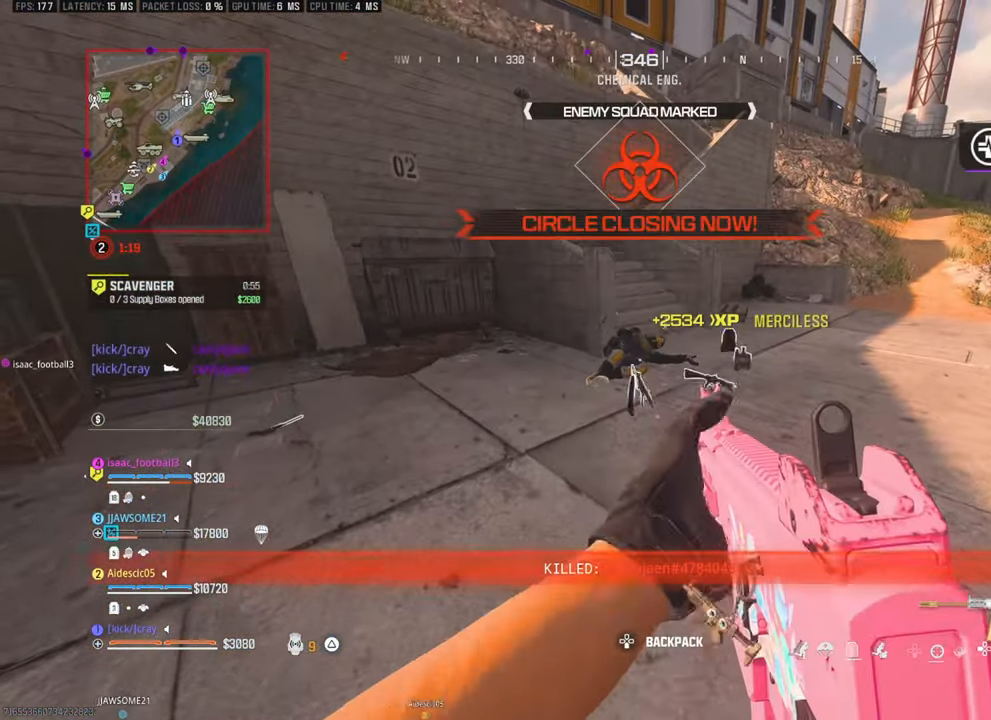
{"buttons": [], "left_stick": "up", "right_stick": "up", "events": [[83, "left_stick", "up-left"], [133, "left_stick", "up"], [350, "right_stick", "right"], [433, "right_stick", "up"]]}
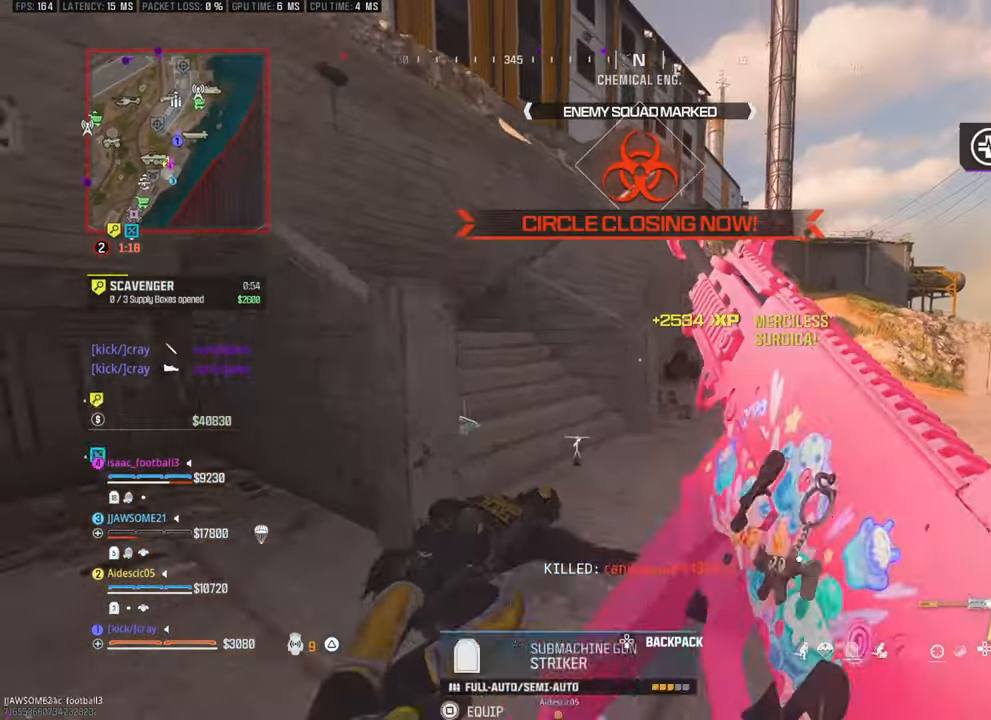
{"buttons": [], "left_stick": "up-left", "right_stick": "center"}
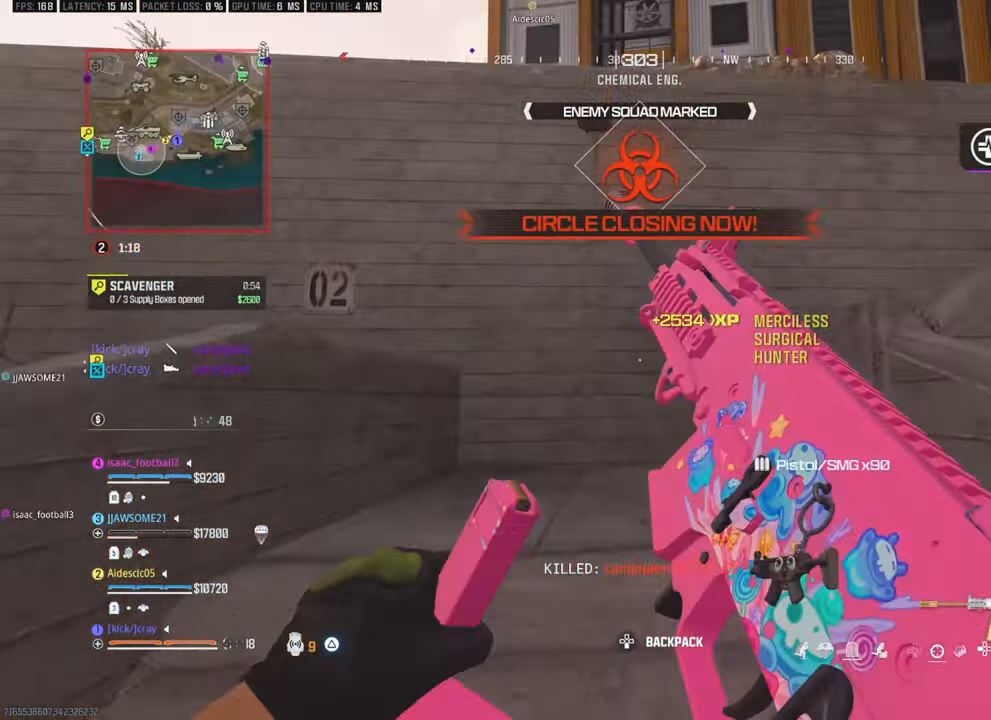
{"buttons": [], "left_stick": "up", "right_stick": "center"}
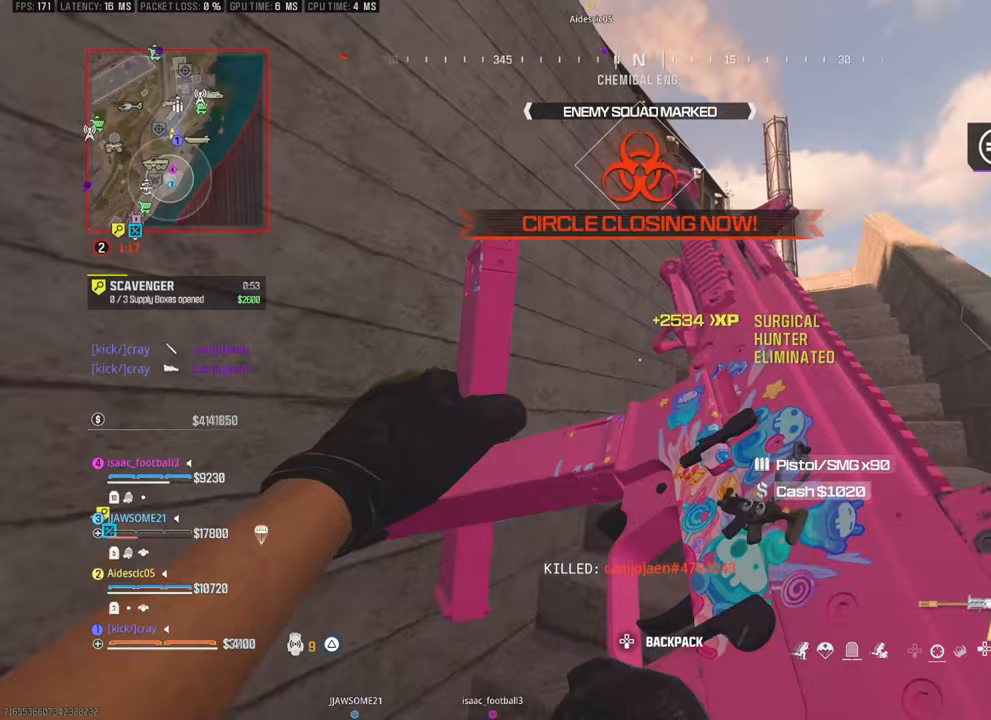
{"buttons": [], "left_stick": "up-right", "right_stick": "center", "events": [[67, "right_stick", "right"], [200, "L3", "down"], [200, "right_stick", "center"], [367, "L3", "up"], [367, "left_stick", "up-right"]]}
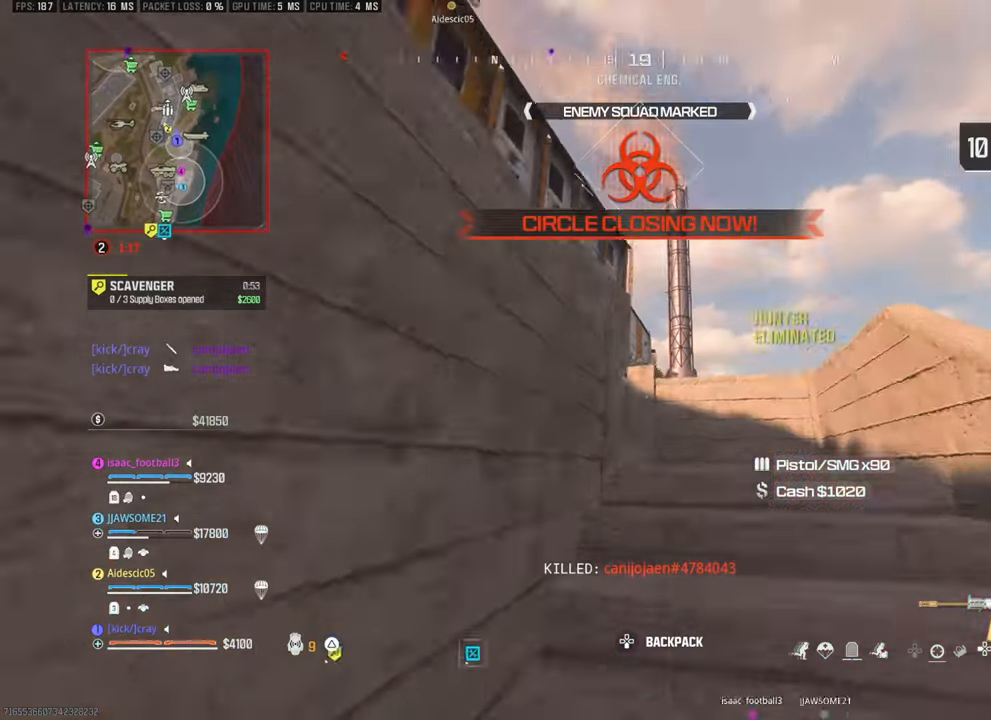
{"buttons": [], "left_stick": "right", "right_stick": "up-left", "events": [[50, "right_stick", "up"], [133, "right_stick", "up-left"], [333, "right_stick", "center"], [450, "left_stick", "right"], [467, "right_stick", "up-left"]]}
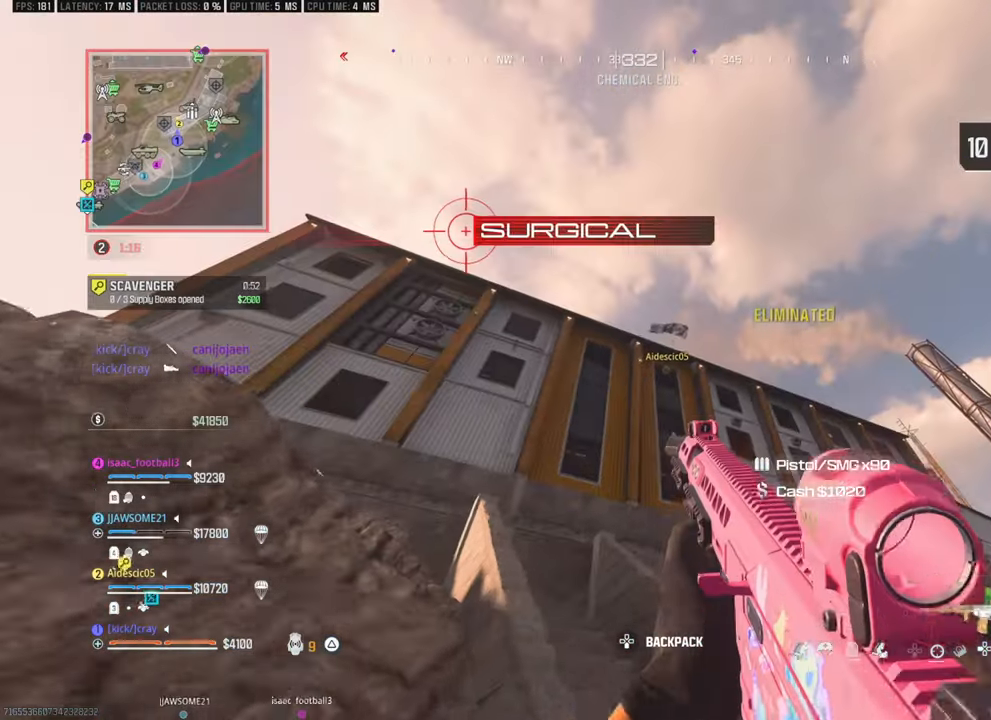
{"buttons": [], "left_stick": "up-left", "right_stick": "down", "events": [[83, "right_stick", "center"], [267, "left_stick", "up-right"], [367, "left_stick", "up"], [417, "right_stick", "down"], [467, "left_stick", "up-left"]]}
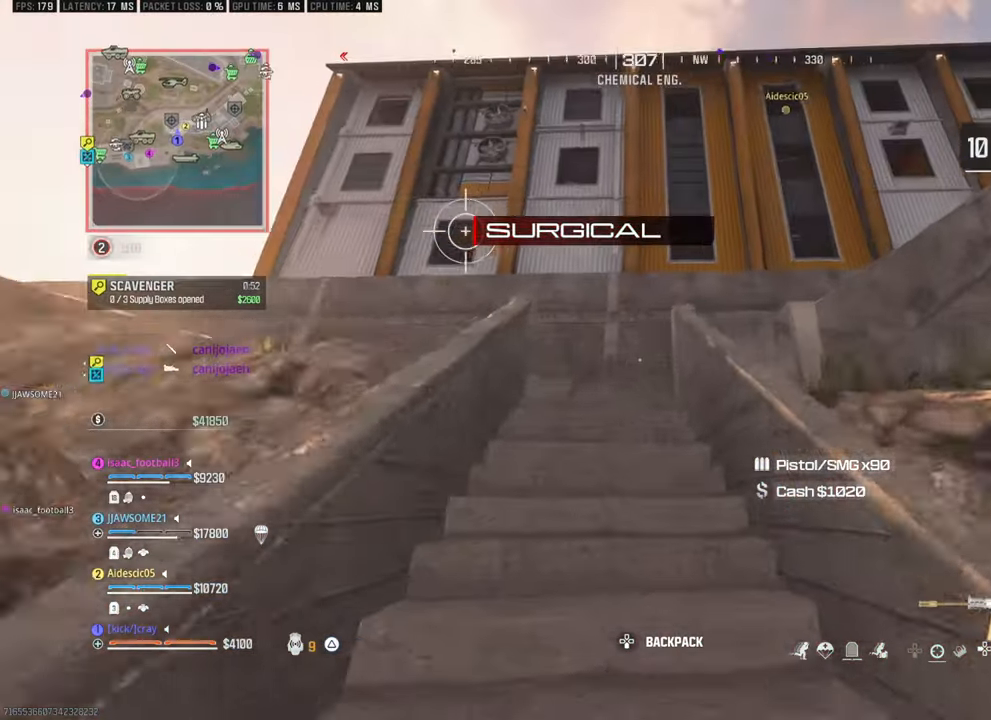
{"buttons": [], "left_stick": "up-left", "right_stick": "center", "events": [[17, "right_stick", "center"], [250, "CROSS", "down"], [367, "CROSS", "up"]]}
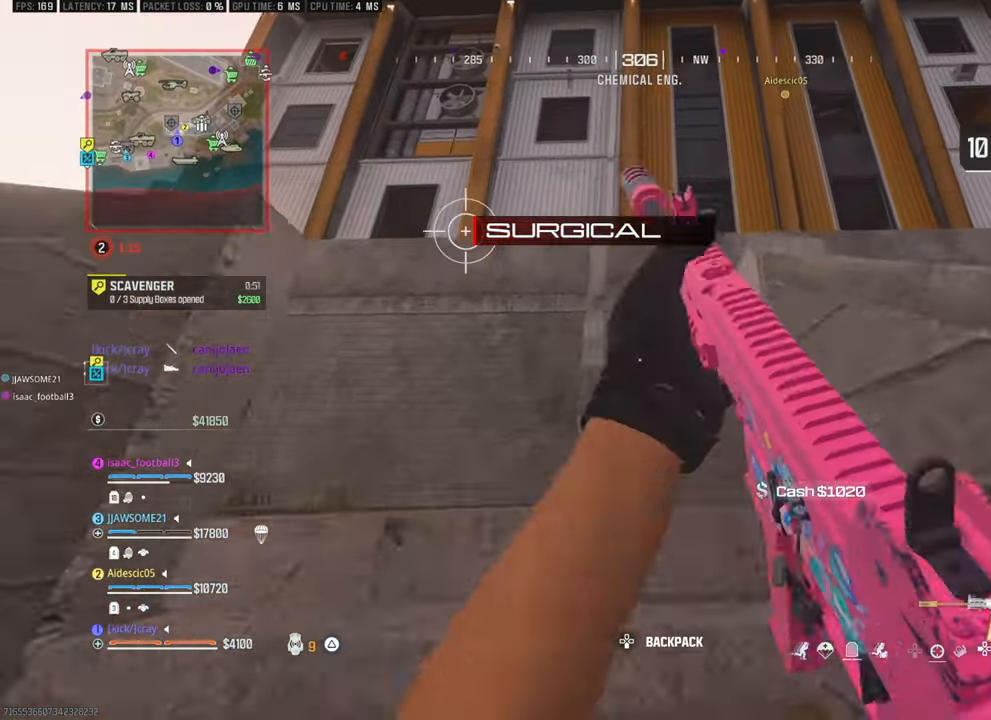
{"buttons": [], "left_stick": "up-right", "right_stick": "right", "events": [[217, "right_stick", "down-right"], [267, "right_stick", "right"], [317, "left_stick", "up-right"]]}
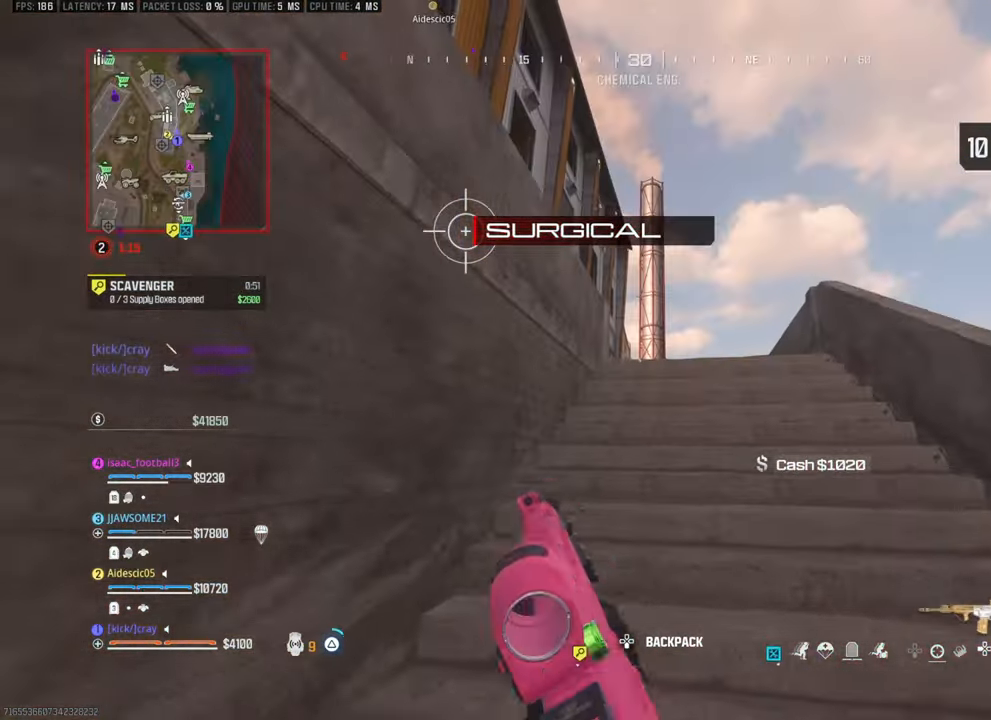
{"buttons": [], "left_stick": "up-right", "right_stick": "center", "events": [[33, "right_stick", "center"], [317, "right_stick", "left"], [433, "right_stick", "center"]]}
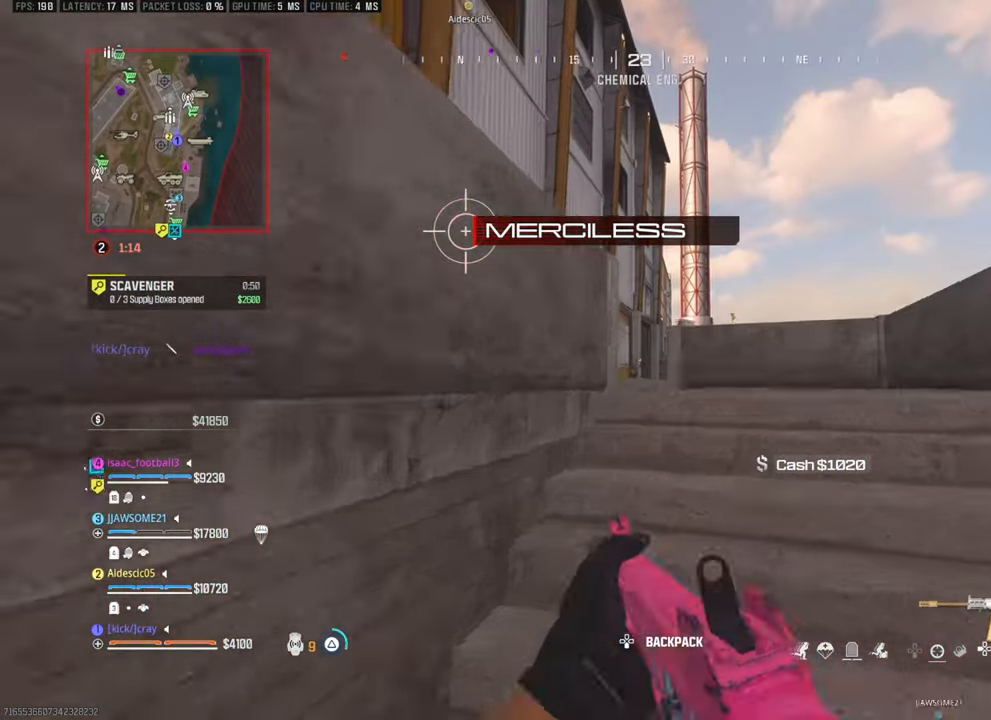
{"buttons": [], "left_stick": "up", "right_stick": "center", "events": [[350, "left_stick", "up"]]}
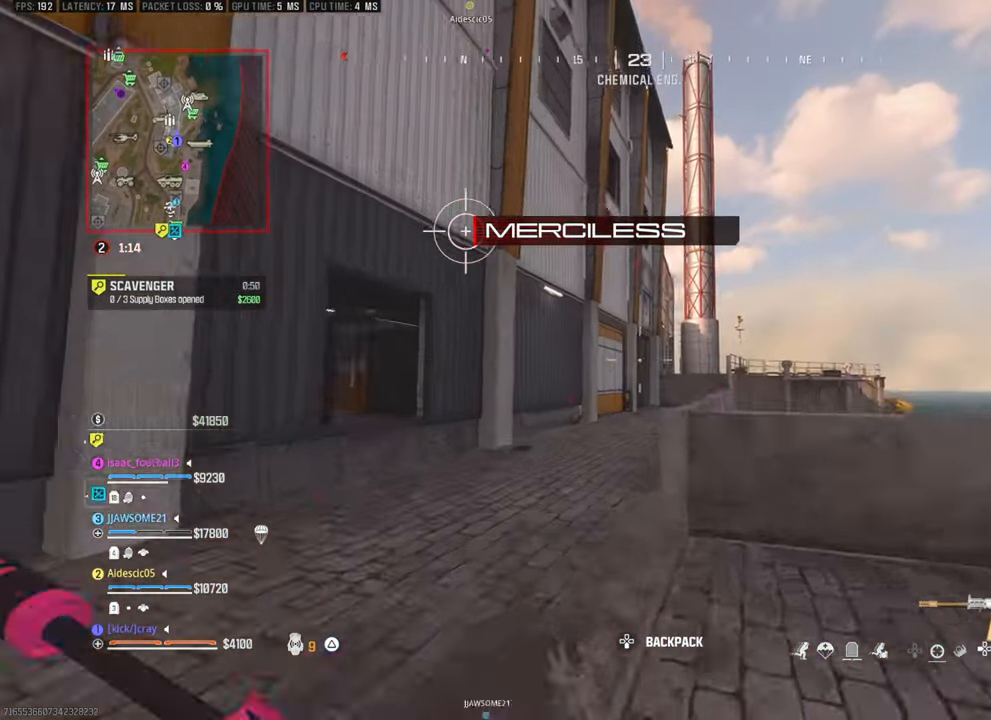
{"buttons": [], "left_stick": "up", "right_stick": "right", "events": [[150, "right_stick", "down-left"], [283, "right_stick", "center"], [450, "right_stick", "right"]]}
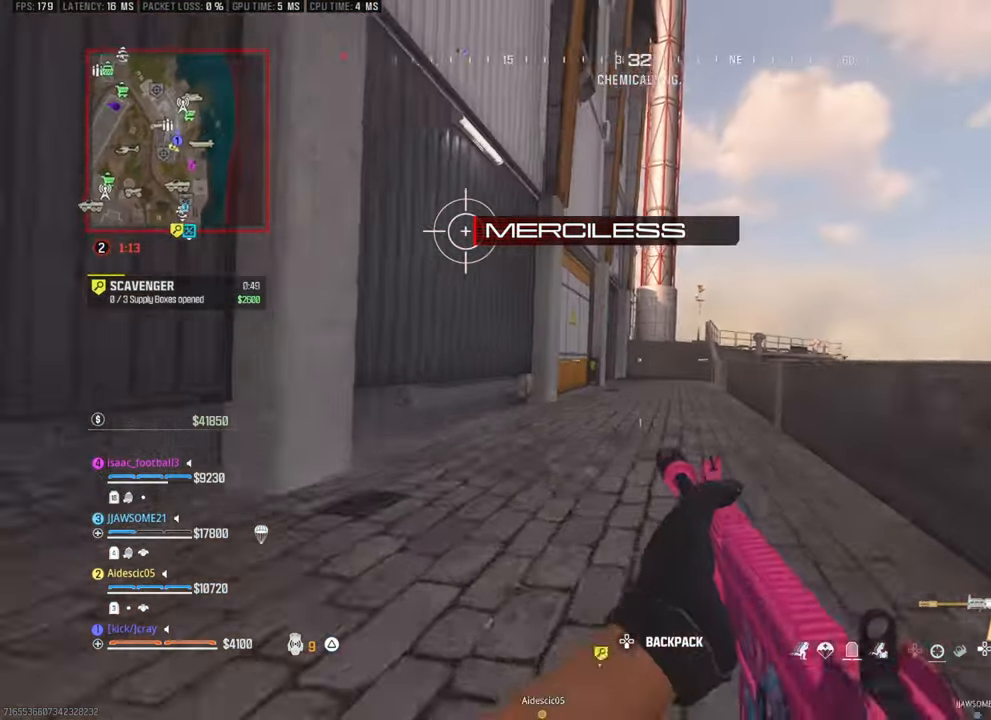
{"buttons": ["L3"], "left_stick": "up", "right_stick": "center", "events": [[133, "right_stick", "center"], [233, "L3", "down"]]}
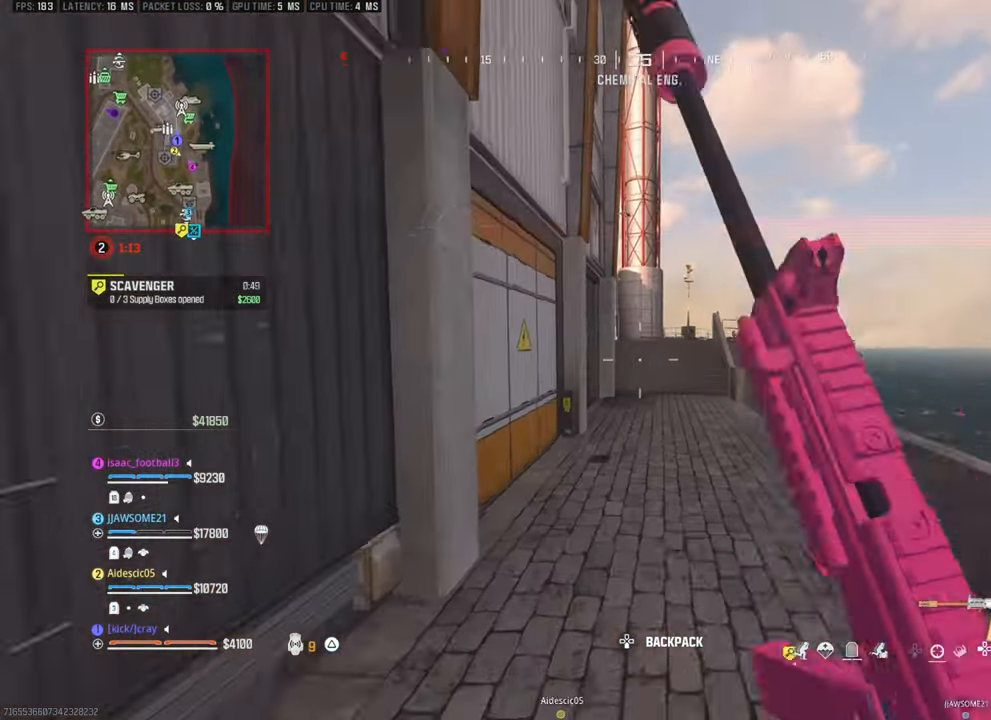
{"buttons": [], "left_stick": "up", "right_stick": "center", "events": [[150, "L3", "up"]]}
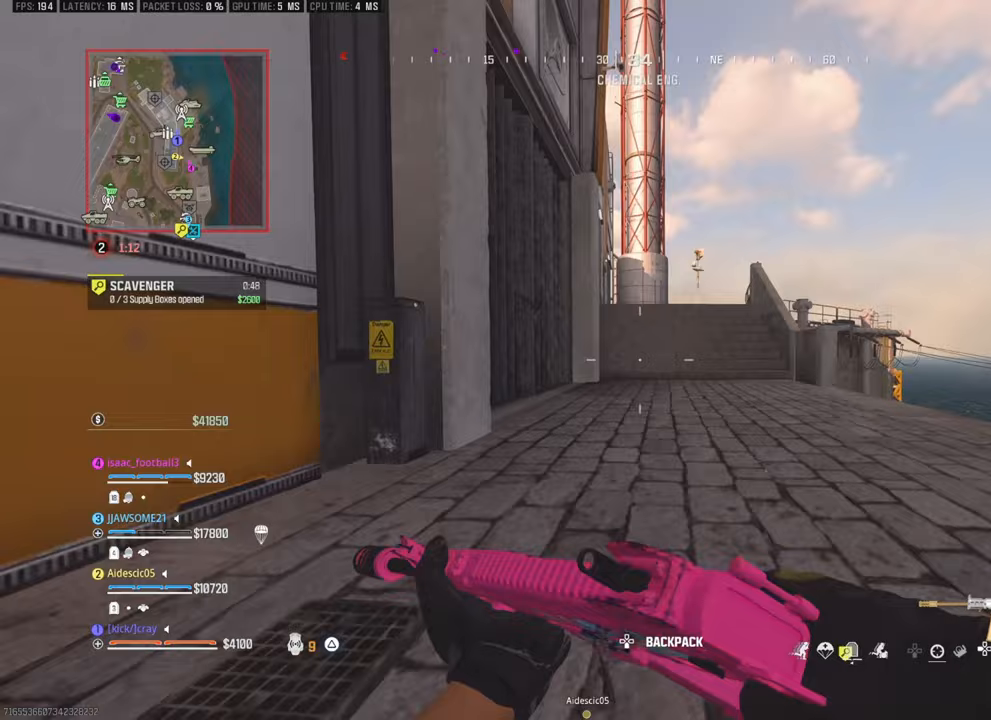
{"buttons": ["L3"], "left_stick": "up", "right_stick": "center", "events": [[450, "L3", "down"]]}
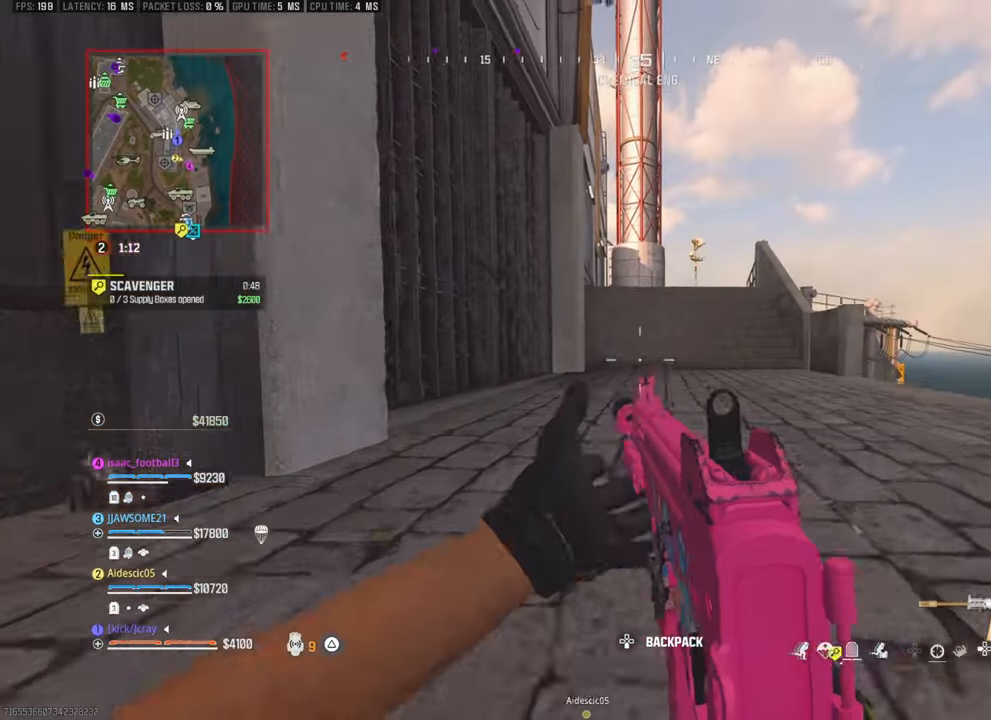
{"buttons": [], "left_stick": "up", "right_stick": "center", "events": [[50, "L3", "up"], [200, "L3", "down"], [300, "L3", "up"], [350, "L3", "down"], [500, "L3", "up"]]}
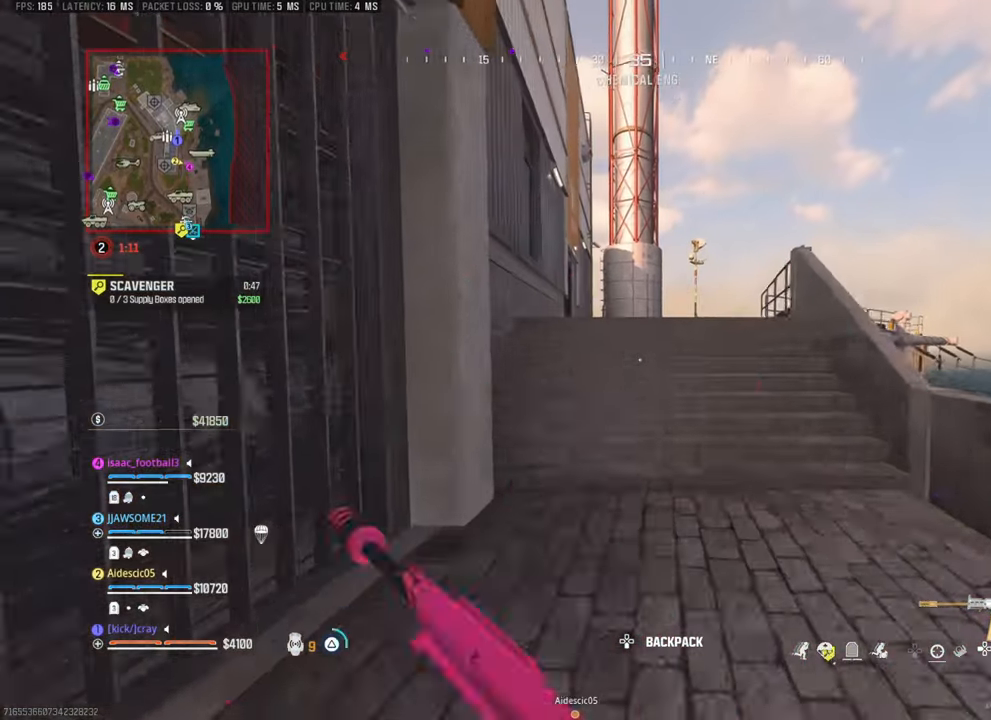
{"buttons": [], "left_stick": "up", "right_stick": "center", "events": [[283, "right_stick", "up-left"], [350, "right_stick", "center"]]}
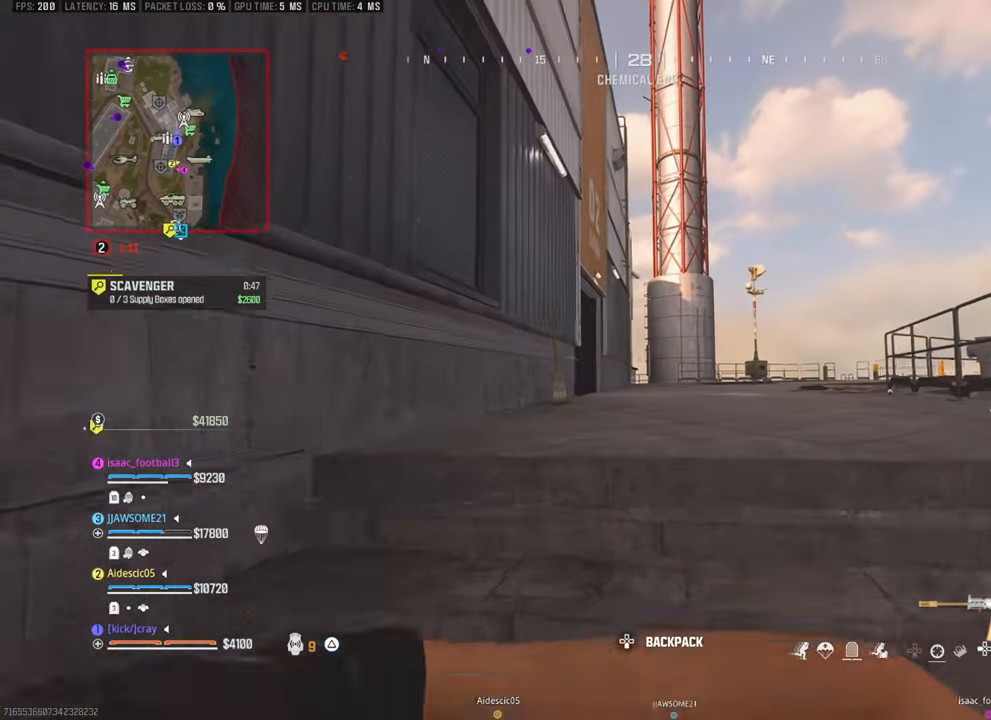
{"buttons": [], "left_stick": "up-right", "right_stick": "center", "events": [[383, "left_stick", "up-right"]]}
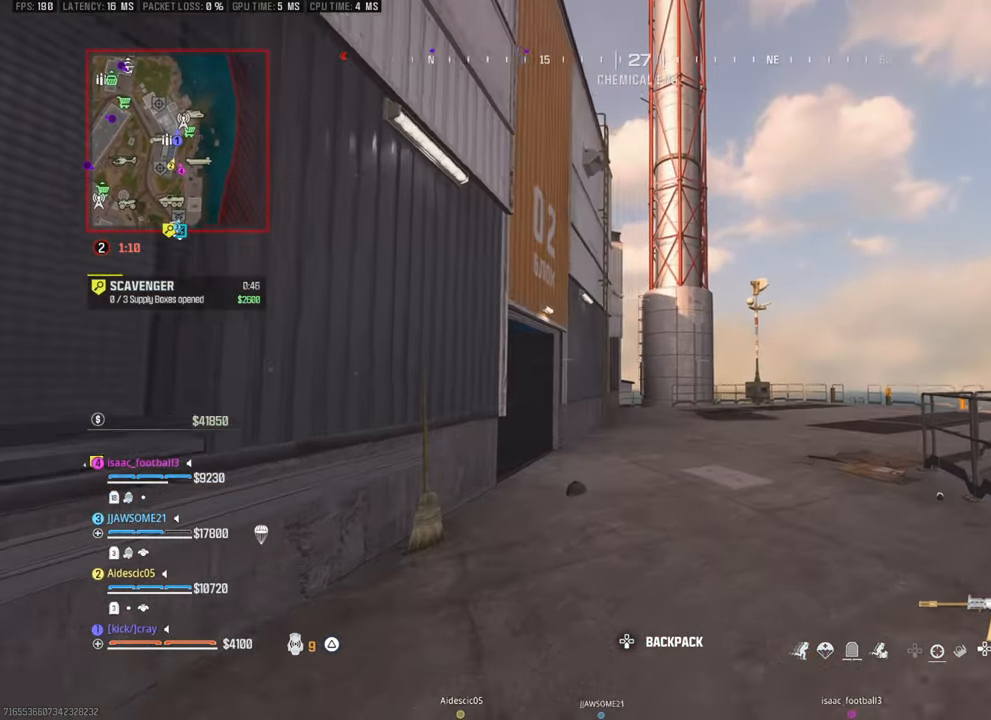
{"buttons": [], "left_stick": "up", "right_stick": "center", "events": [[500, "left_stick", "up"]]}
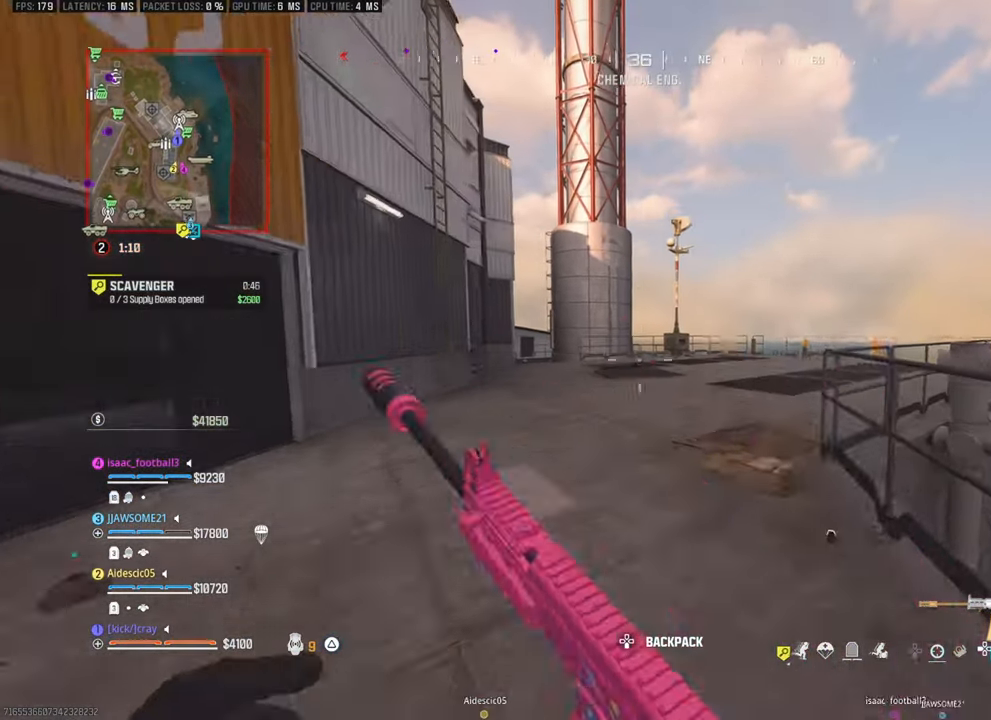
{"buttons": [], "left_stick": "right", "right_stick": "left", "events": [[317, "left_stick", "up-right"], [467, "left_stick", "right"], [467, "right_stick", "left"]]}
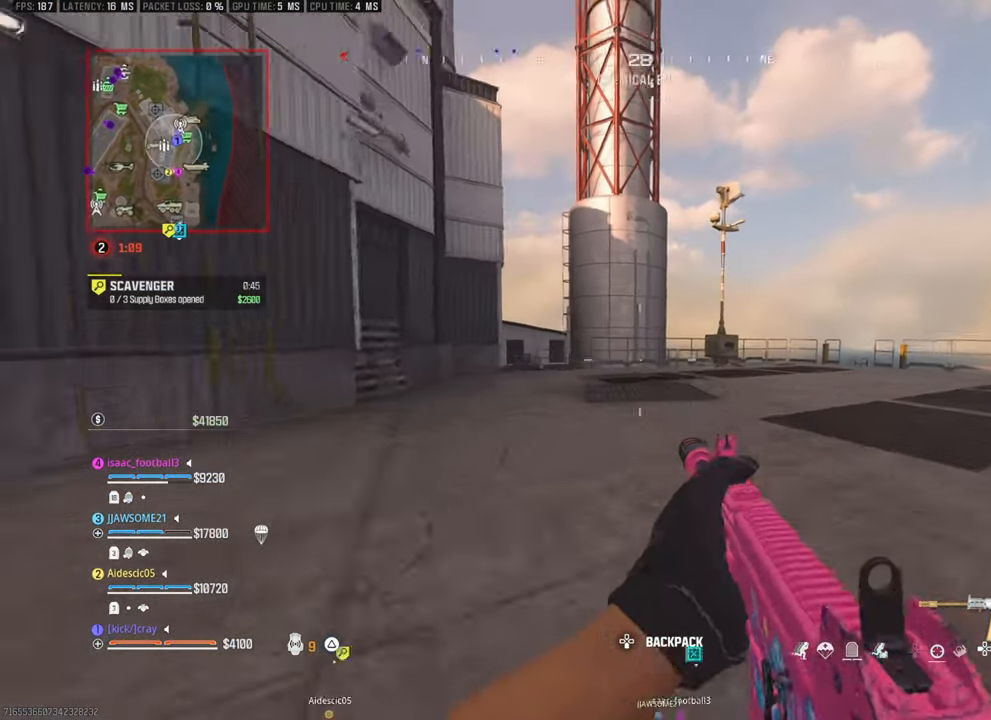
{"buttons": [], "left_stick": "up", "right_stick": "center", "events": [[67, "right_stick", "center"], [117, "right_stick", "right"], [167, "left_stick", "up-right"], [267, "left_stick", "up"], [417, "right_stick", "center"]]}
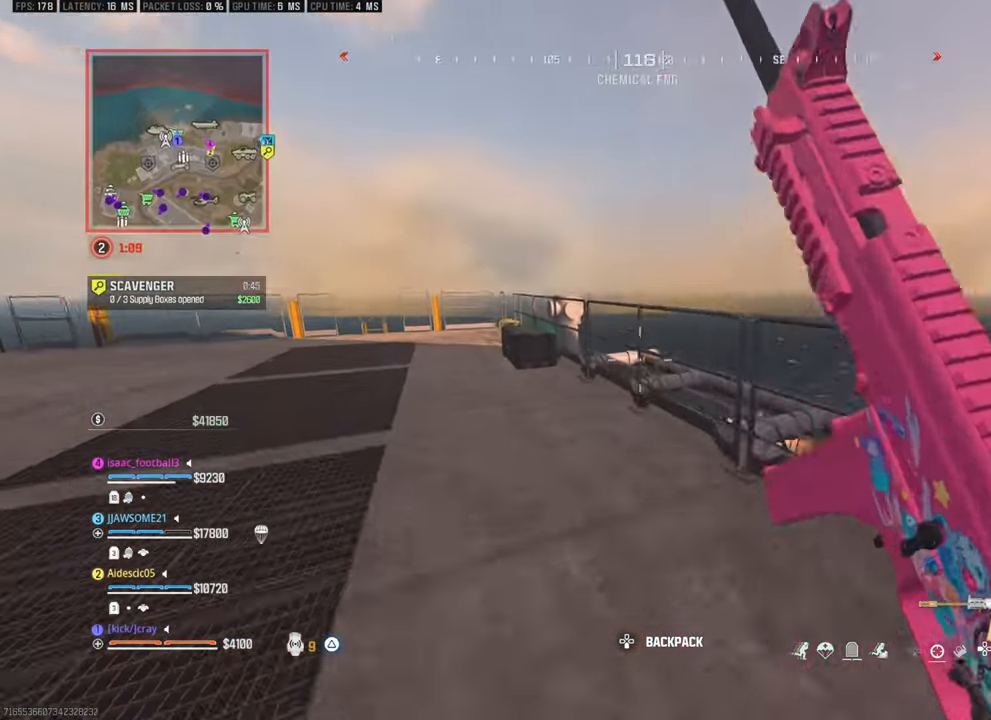
{"buttons": [], "left_stick": "up", "right_stick": "center", "events": [[200, "right_stick", "left"], [400, "right_stick", "center"]]}
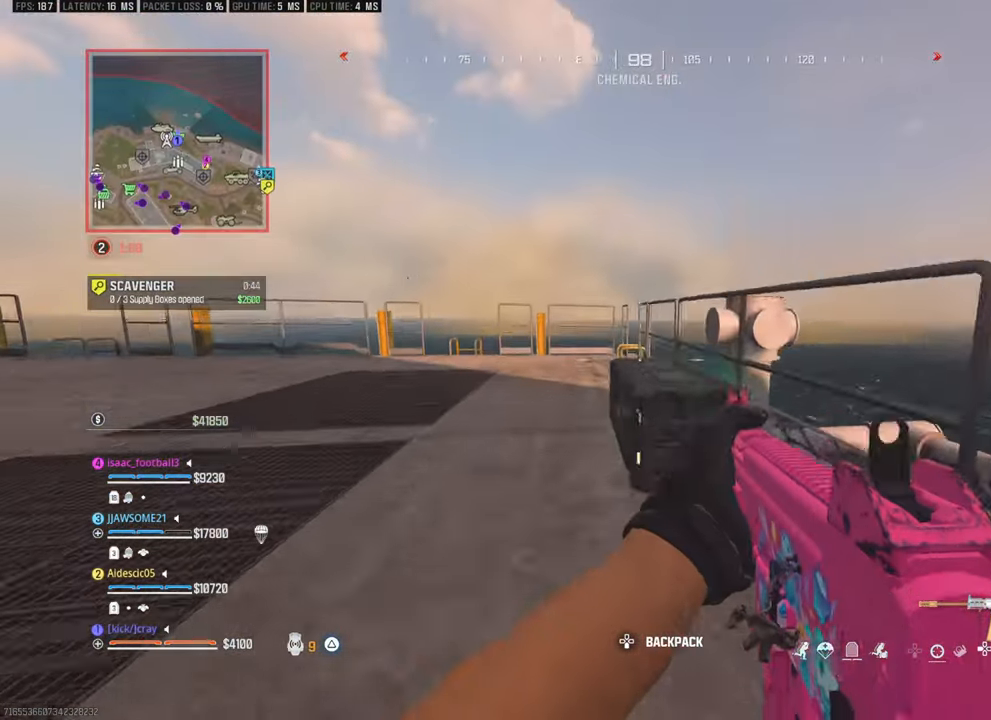
{"buttons": [], "left_stick": "up", "right_stick": "down", "events": [[200, "left_stick", "center"], [467, "left_stick", "up"], [467, "right_stick", "down"]]}
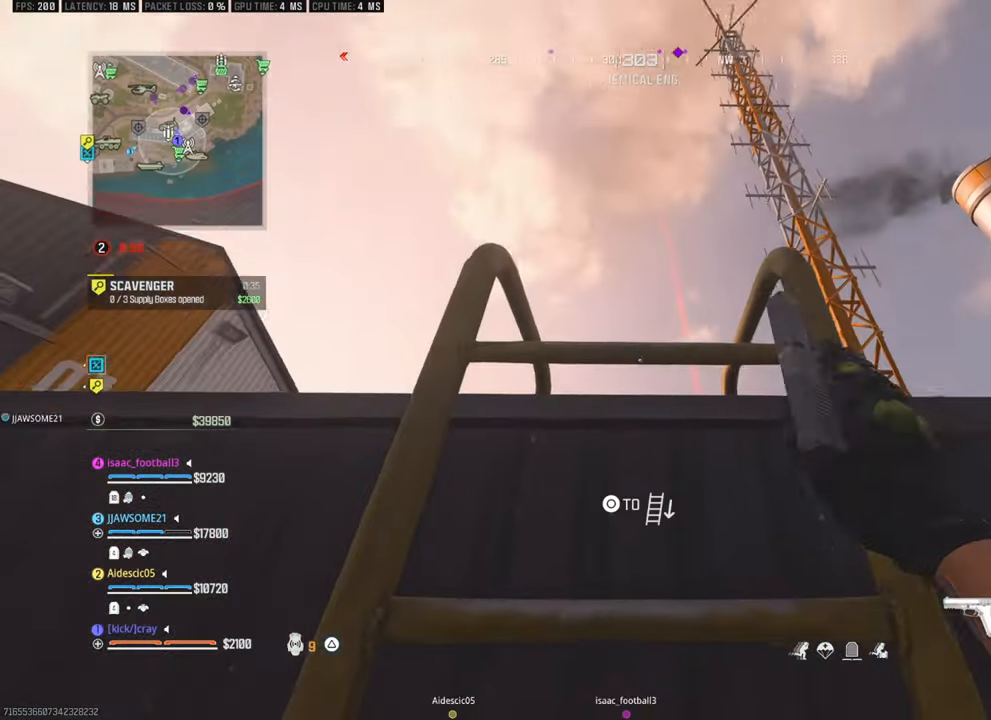
{"buttons": [], "left_stick": "up", "right_stick": "down", "events": []}